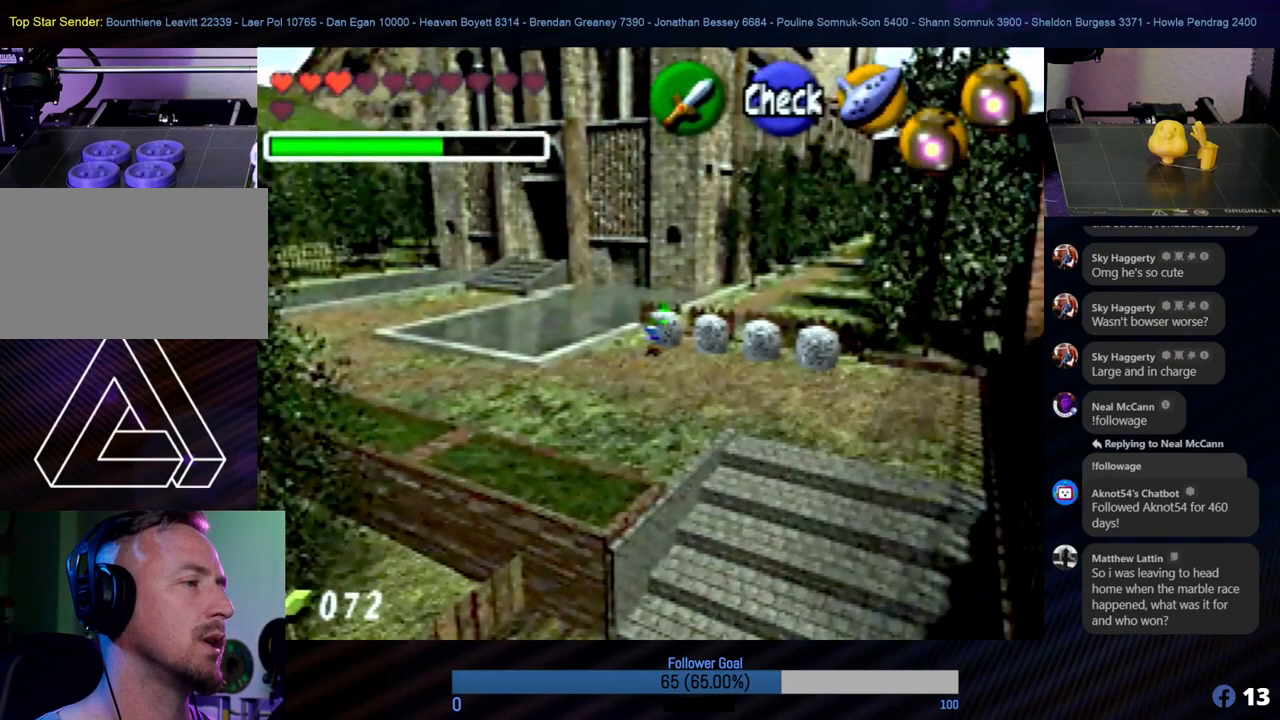
Gameplay with a controller (Nintendo layout); each line is a JSON object with the inputs held at the frame after it. "events" lists button and stick changes between this image and that frame as [ms after this image, input, new state], when the widget could be followed in between. Not read: L1 L3 R3.
{"buttons": [], "left_stick": "up", "events": [[354, "left_stick", "up-left"], [506, "left_stick", "up"]]}
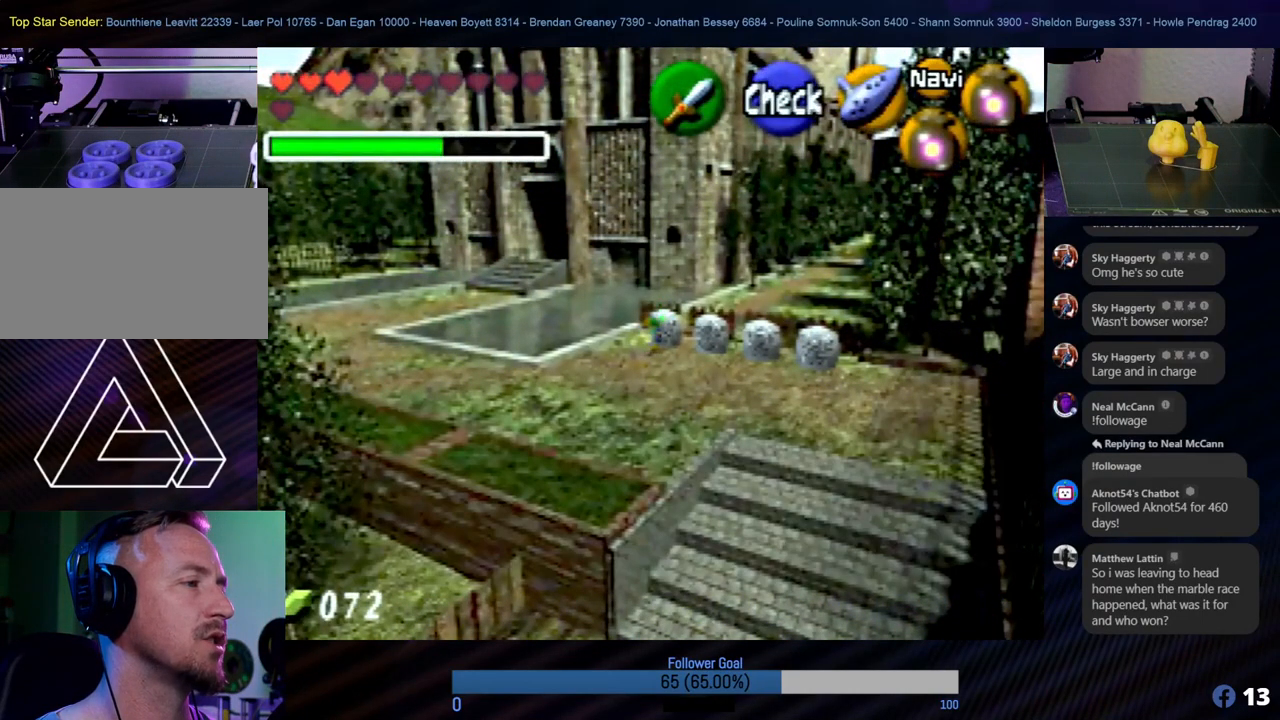
{"buttons": [], "left_stick": "down", "events": [[118, "left_stick", "center"], [489, "left_stick", "down"]]}
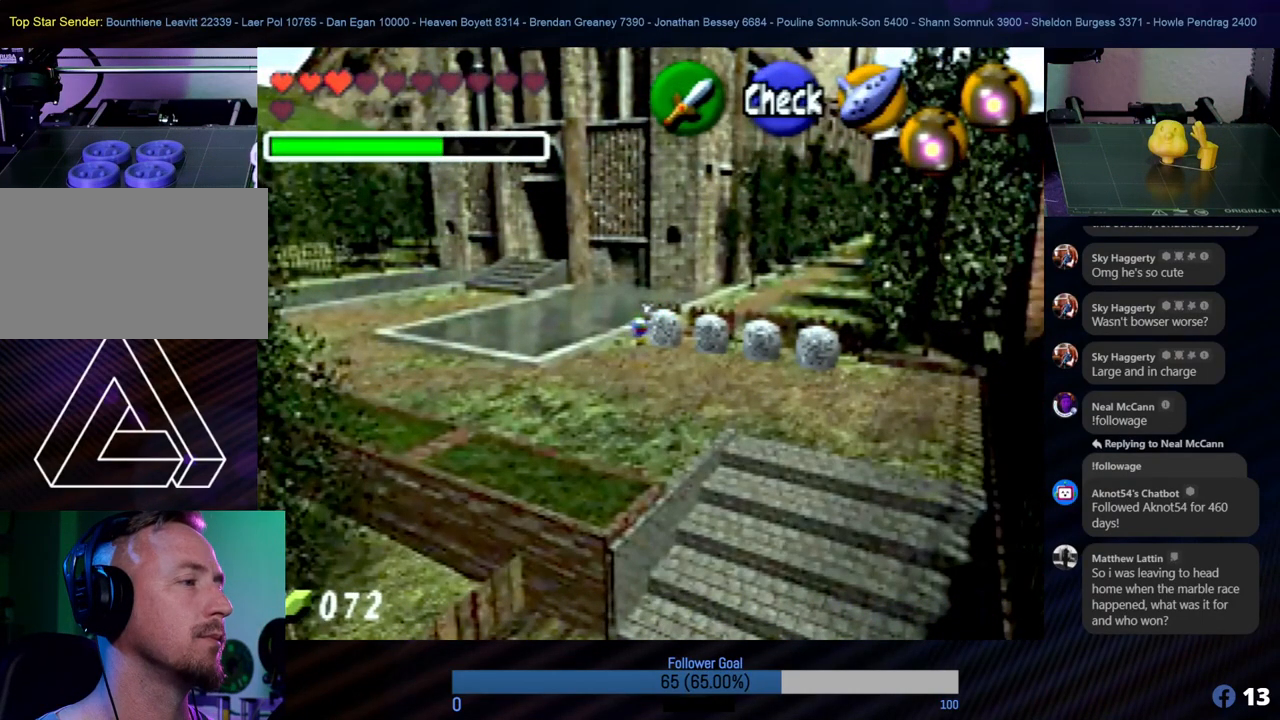
{"buttons": [], "left_stick": "right", "events": [[489, "left_stick", "right"]]}
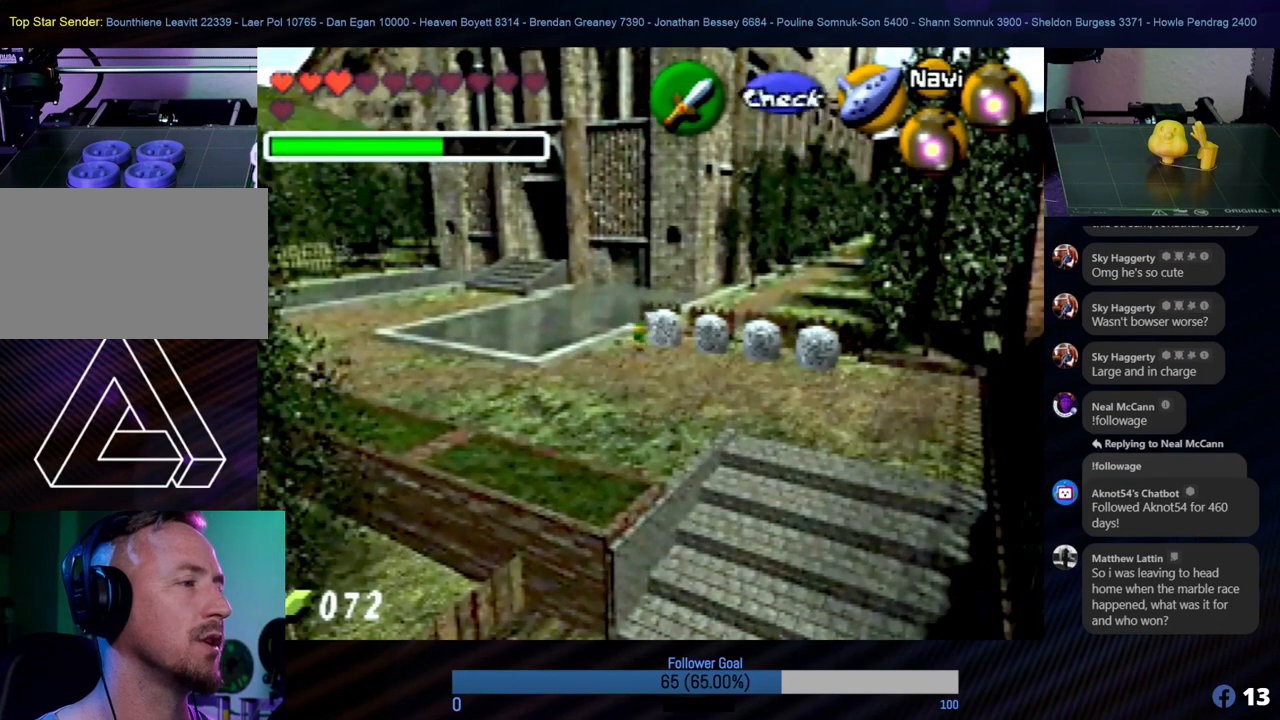
{"buttons": [], "left_stick": "right", "events": [[67, "left_stick", "center"], [287, "left_stick", "right"]]}
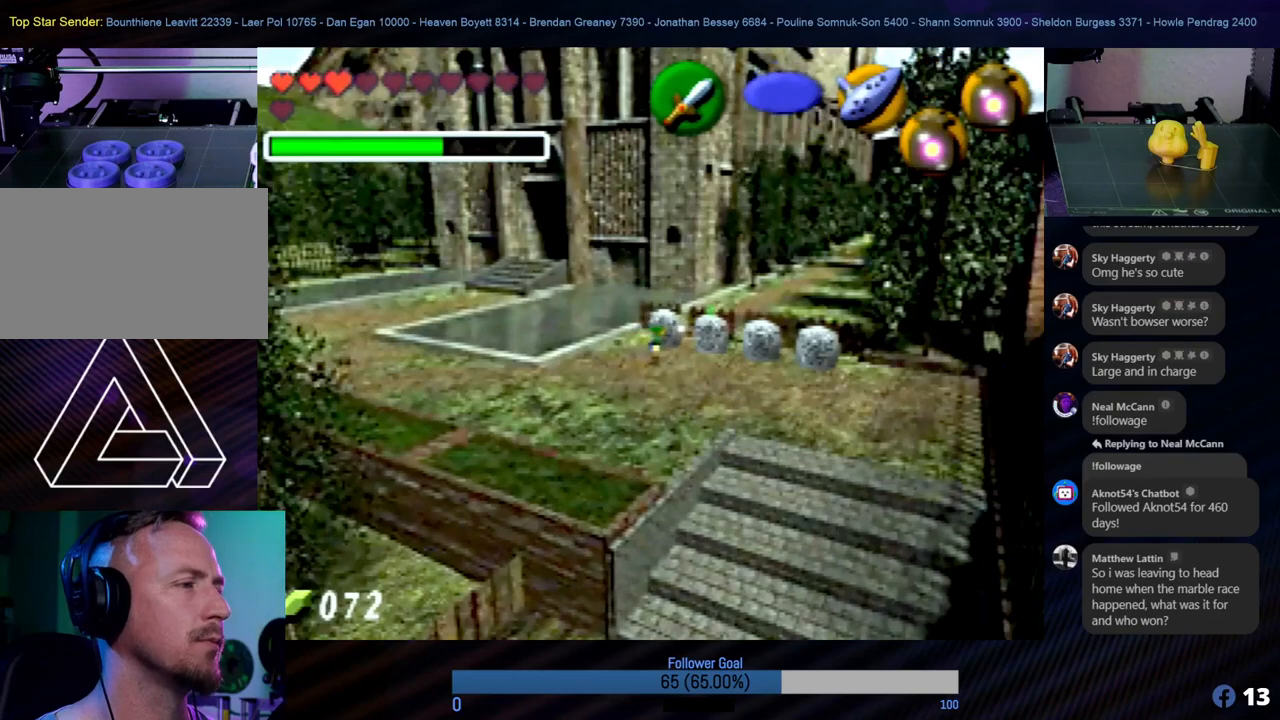
{"buttons": [], "left_stick": "center", "events": [[185, "left_stick", "down-right"], [303, "left_stick", "center"]]}
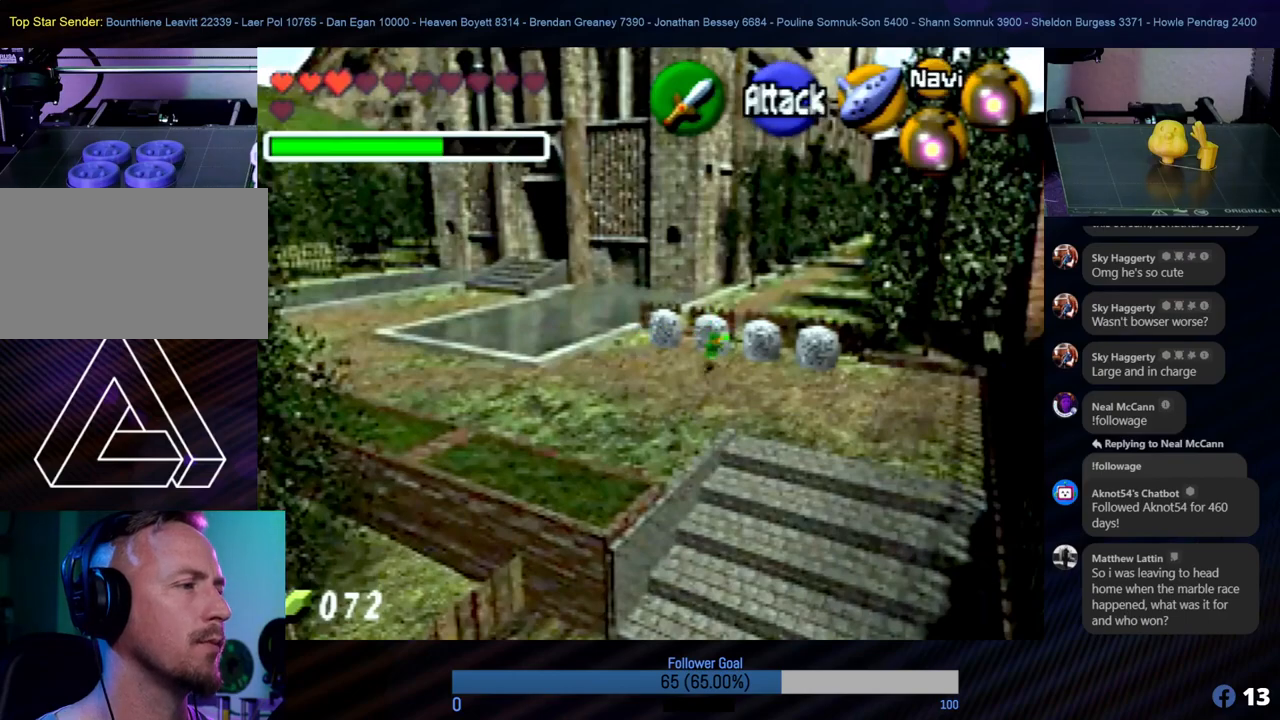
{"buttons": [], "left_stick": "center", "events": [[135, "left_stick", "right"], [320, "left_stick", "center"]]}
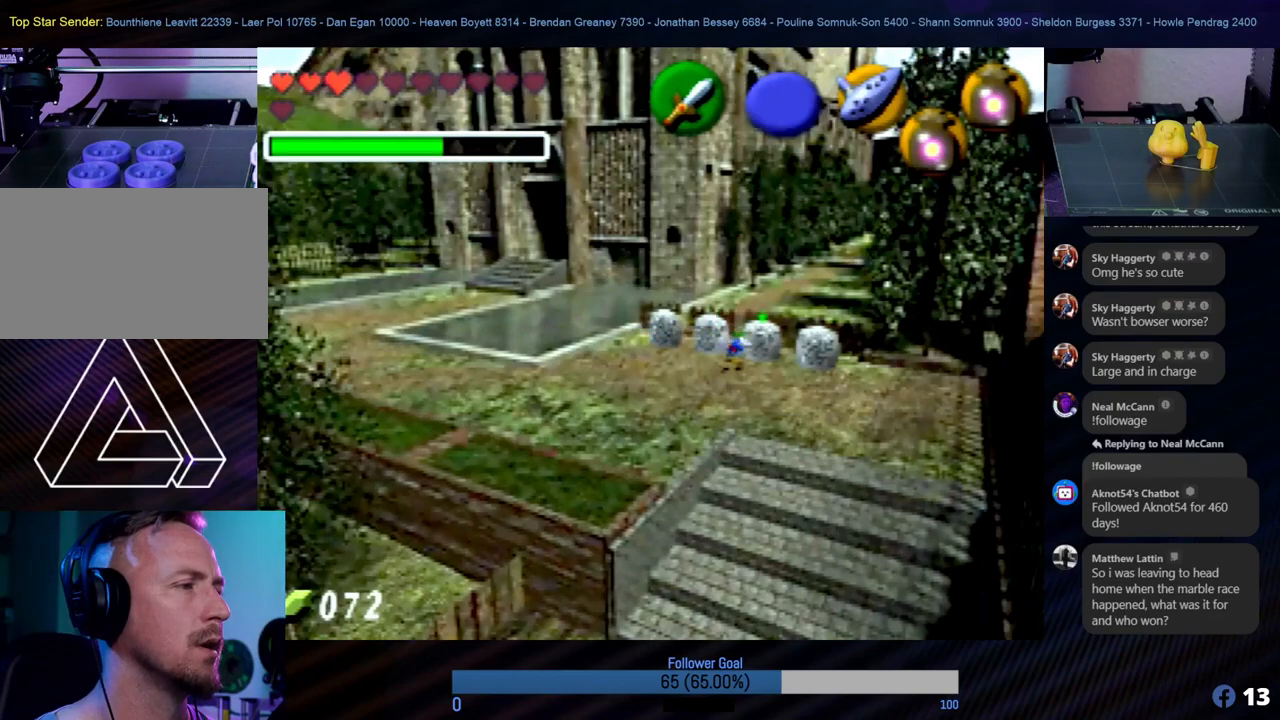
{"buttons": ["Z"], "left_stick": "center", "events": [[118, "left_stick", "down-right"], [286, "left_stick", "center"], [505, "Z", "down"]]}
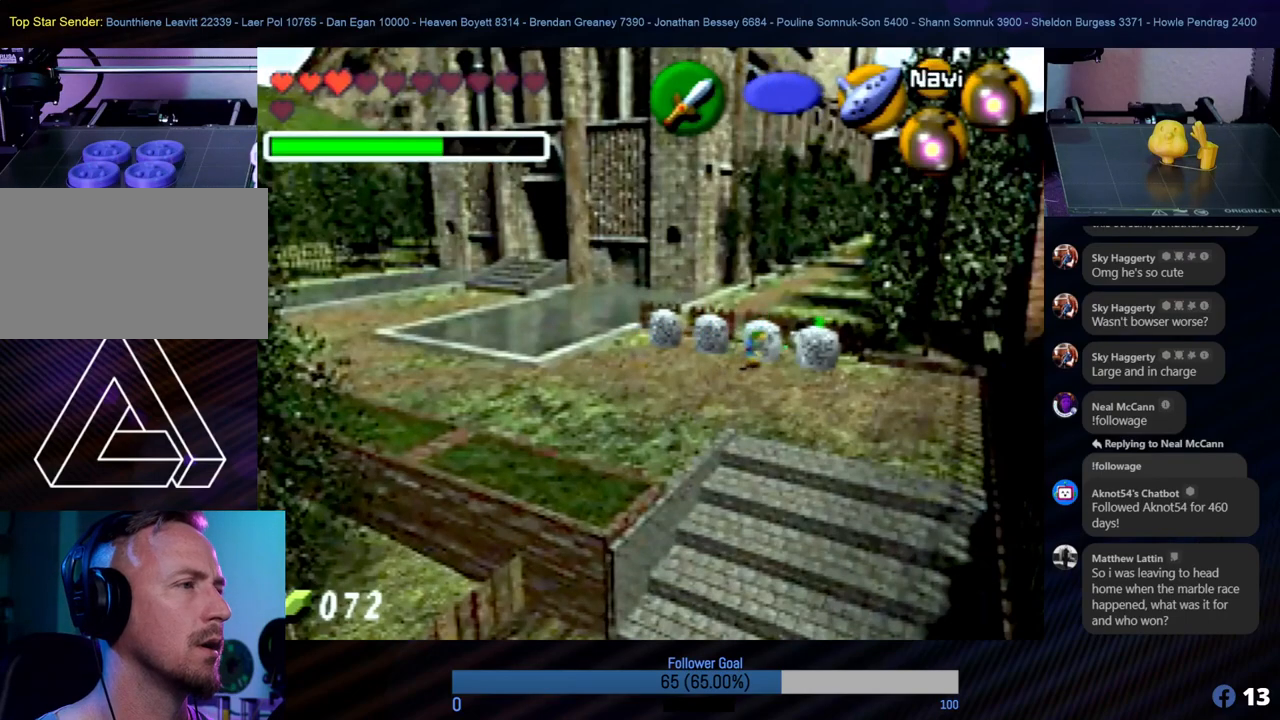
{"buttons": ["Z"], "left_stick": "center", "events": []}
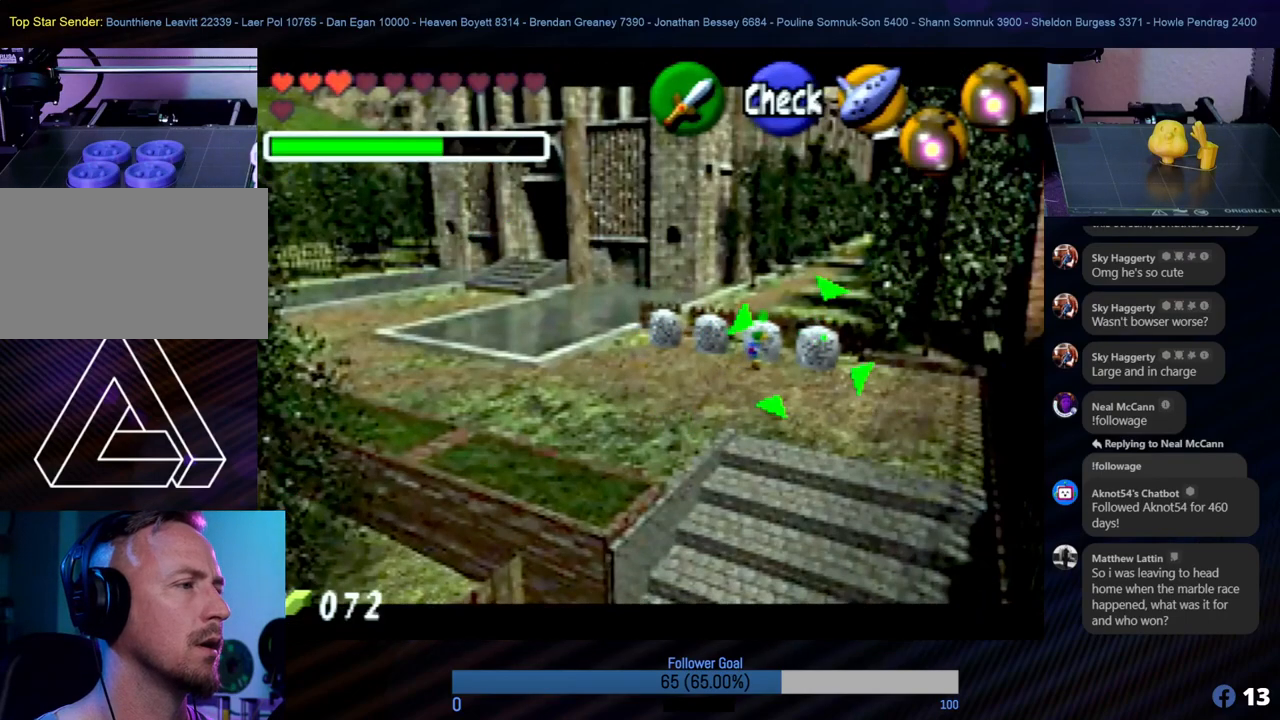
{"buttons": ["Z"], "left_stick": "center", "events": []}
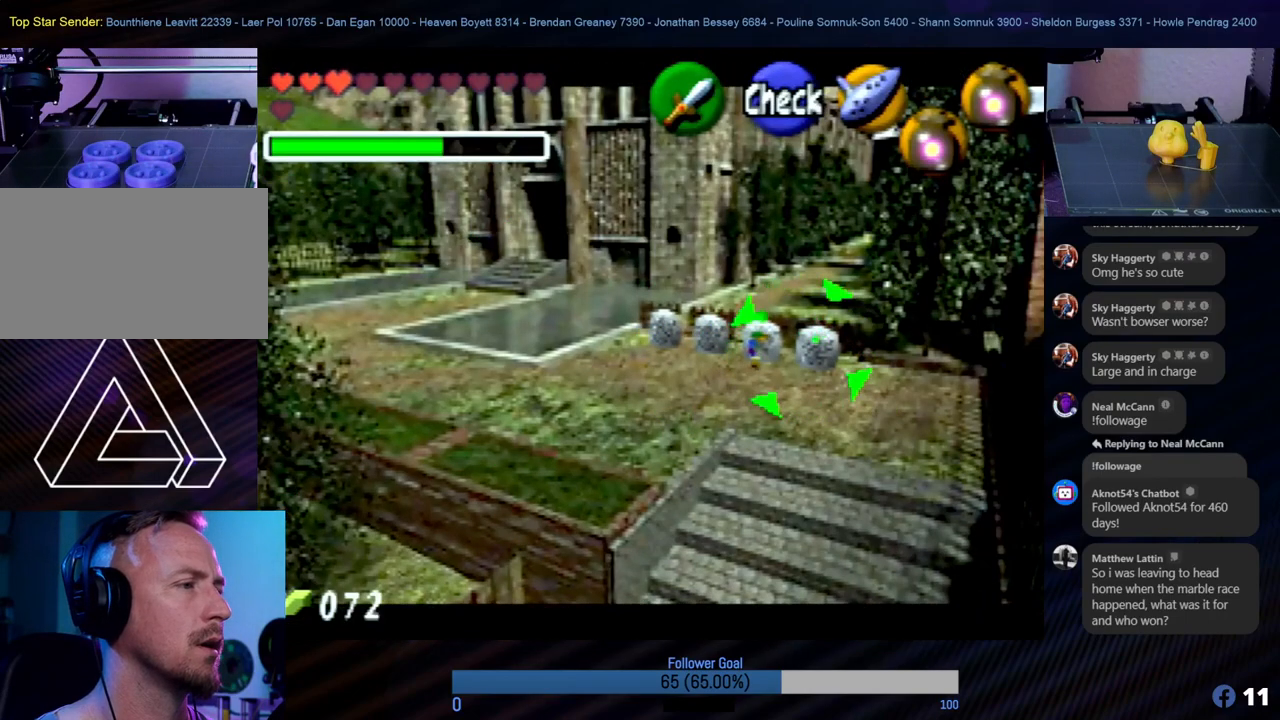
{"buttons": [], "left_stick": "up", "events": [[220, "Z", "up"], [422, "left_stick", "up"]]}
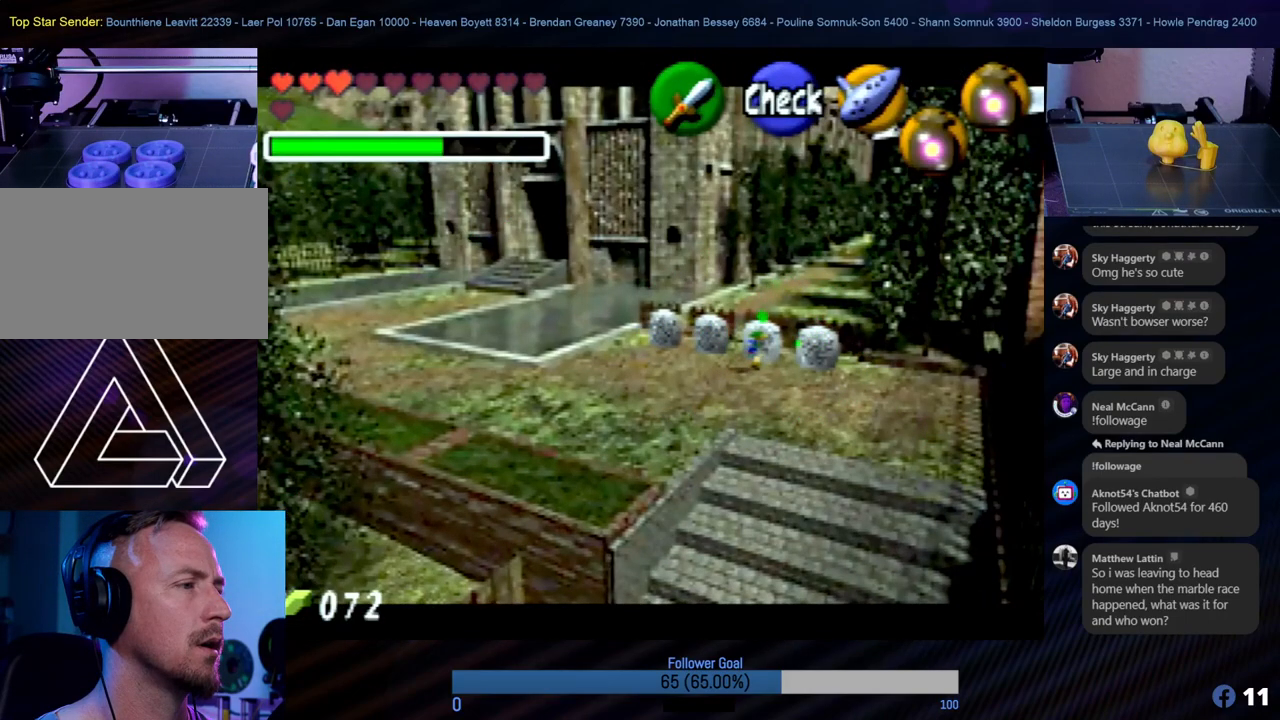
{"buttons": ["Z"], "left_stick": "center", "events": [[135, "left_stick", "center"], [152, "Z", "down"]]}
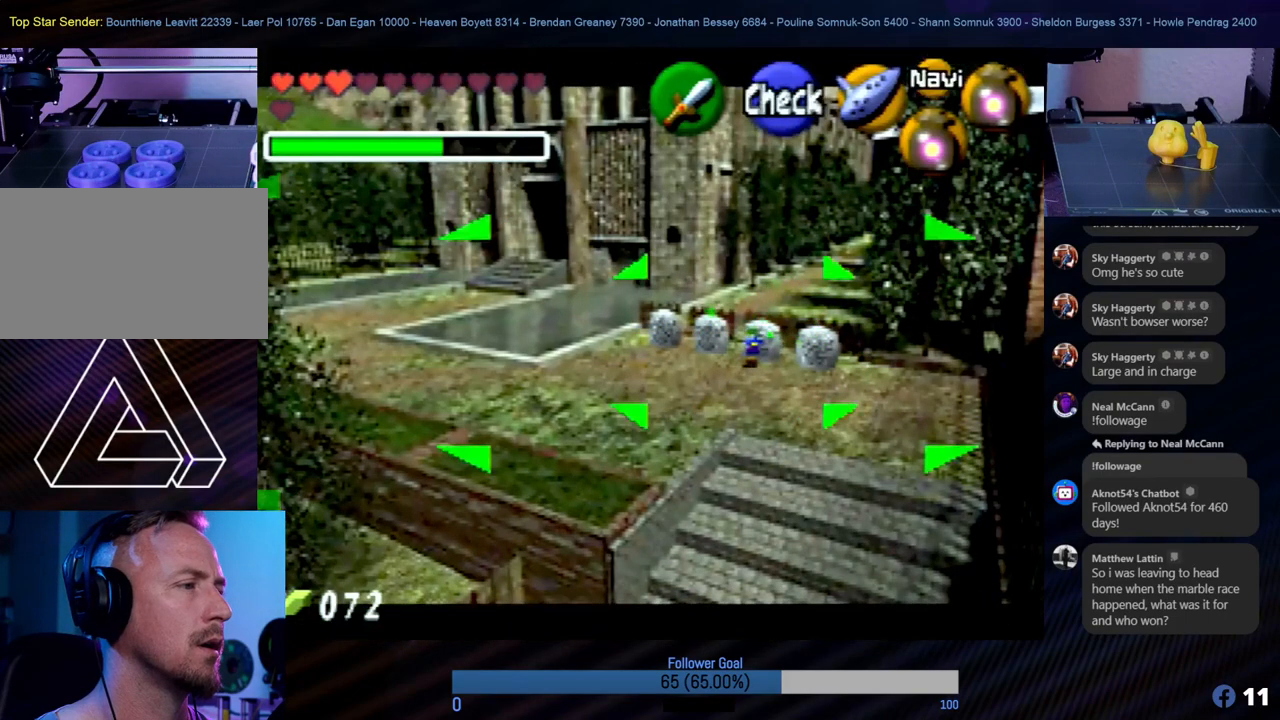
{"buttons": ["Z", "C_LEFT"], "left_stick": "center", "events": [[472, "C_LEFT", "down"]]}
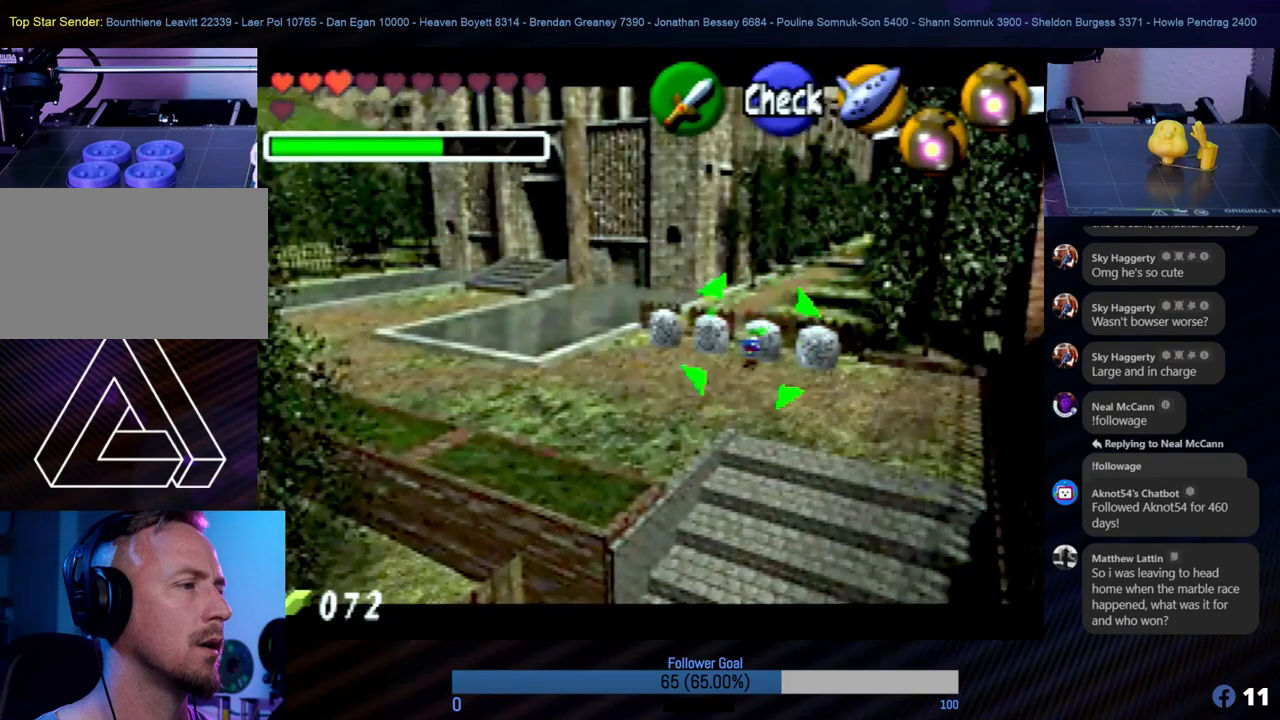
{"buttons": ["Z"], "left_stick": "center", "events": [[101, "C_LEFT", "up"]]}
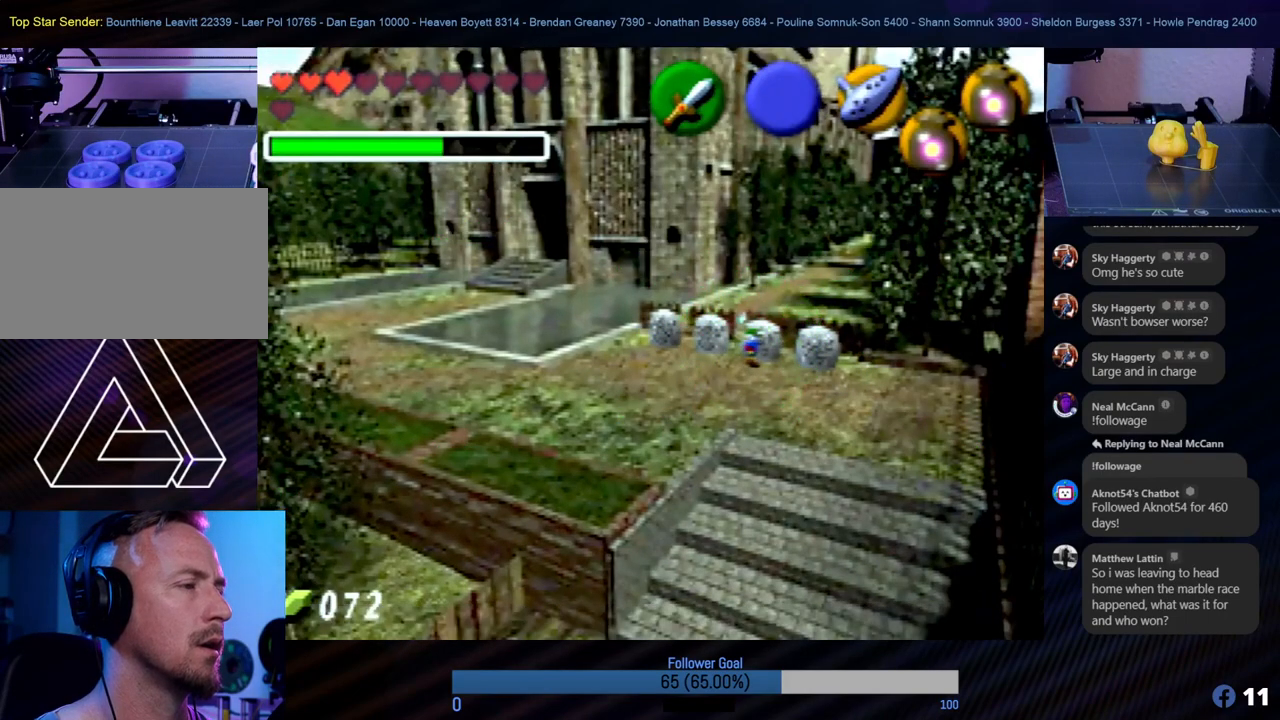
{"buttons": ["Z"], "left_stick": "center", "events": []}
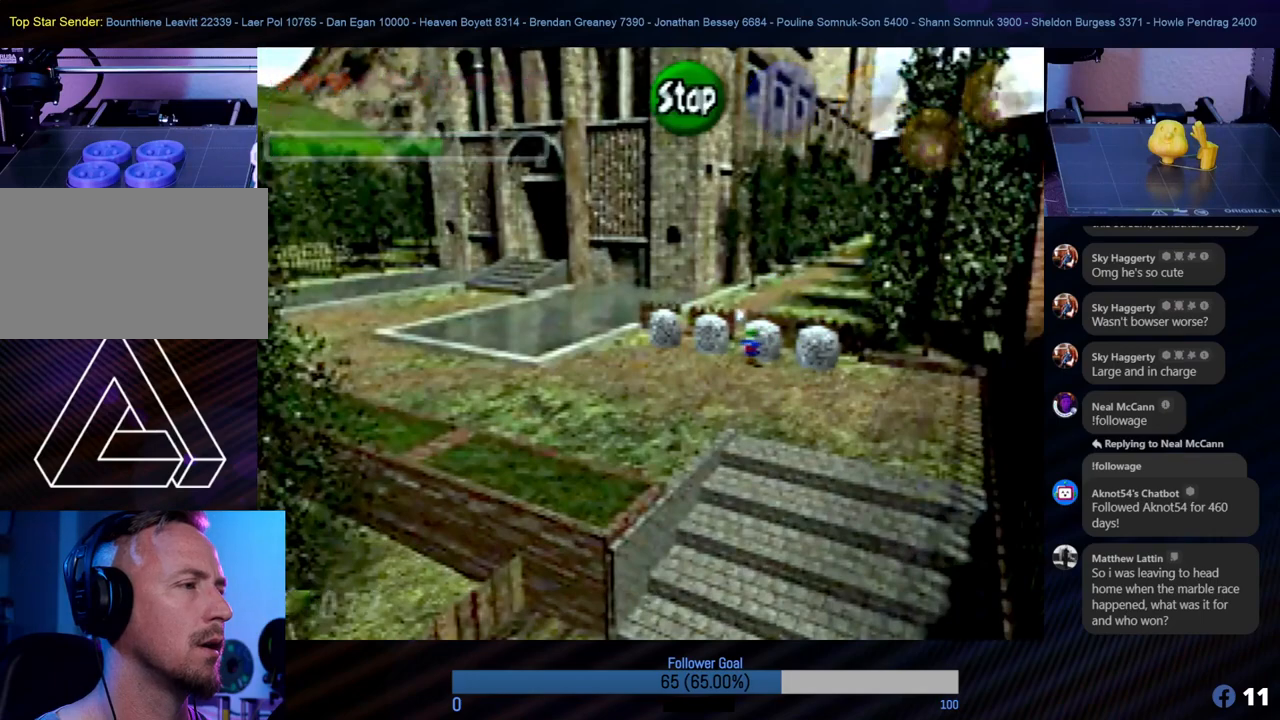
{"buttons": [], "left_stick": "center", "events": [[472, "Z", "up"]]}
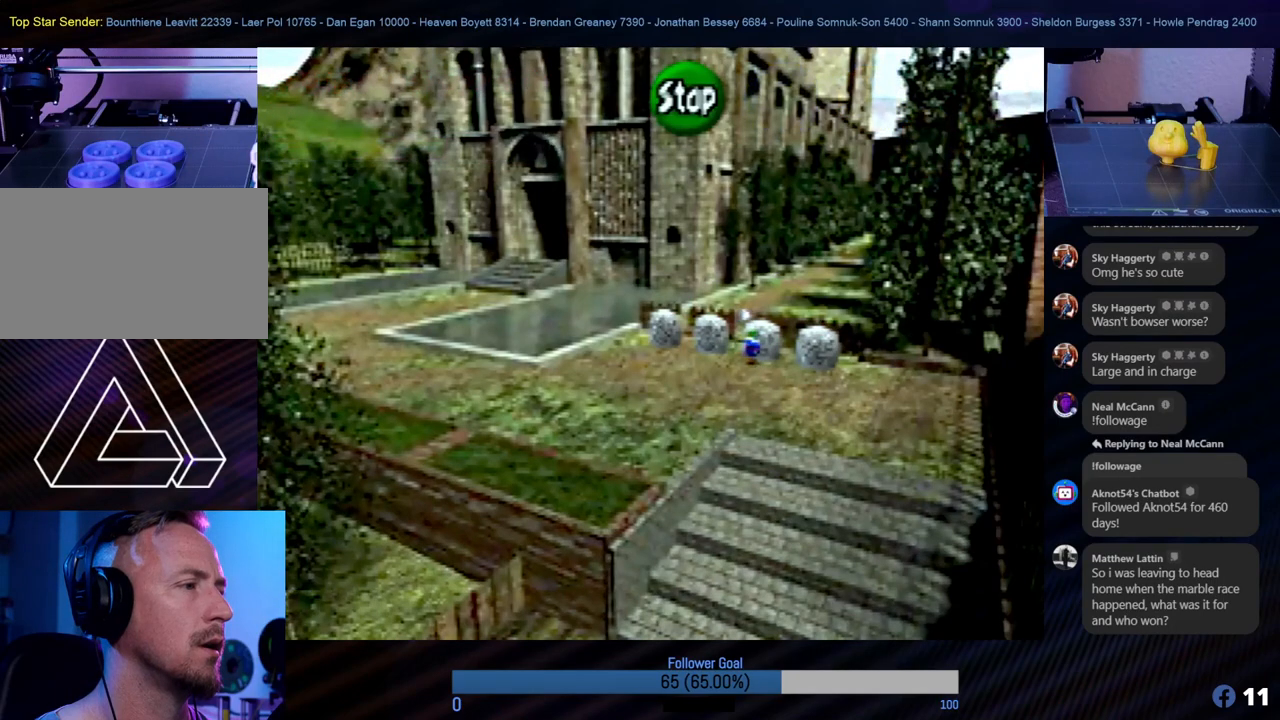
{"buttons": [], "left_stick": "down", "events": [[135, "left_stick", "down"]]}
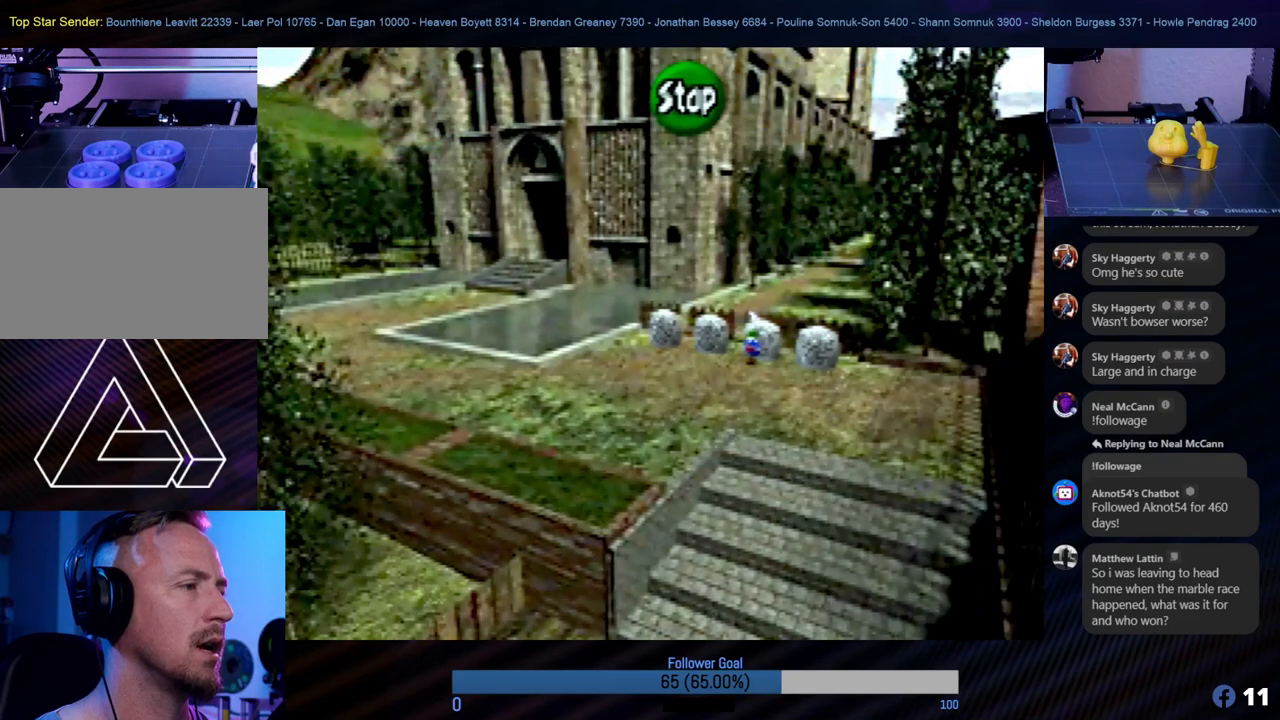
{"buttons": [], "left_stick": "down", "events": [[236, "left_stick", "down-right"], [438, "left_stick", "down"]]}
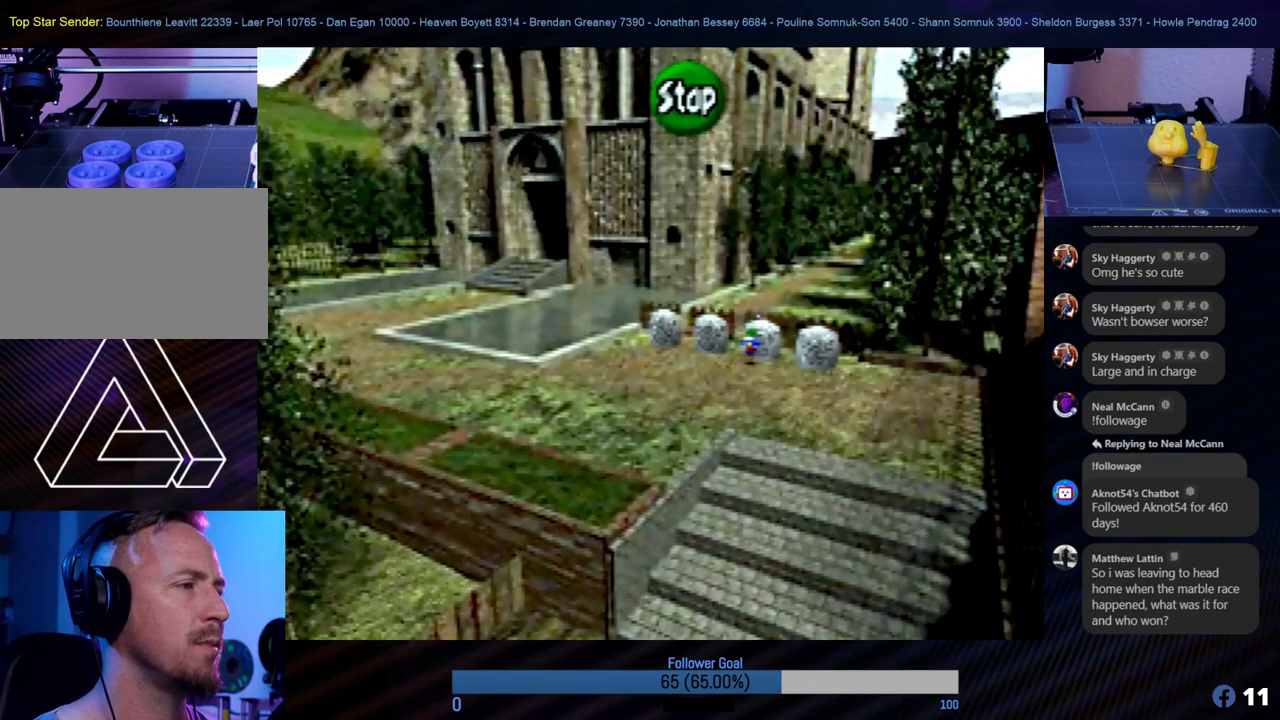
{"buttons": [], "left_stick": "down", "events": [[269, "A", "down"], [387, "A", "up"]]}
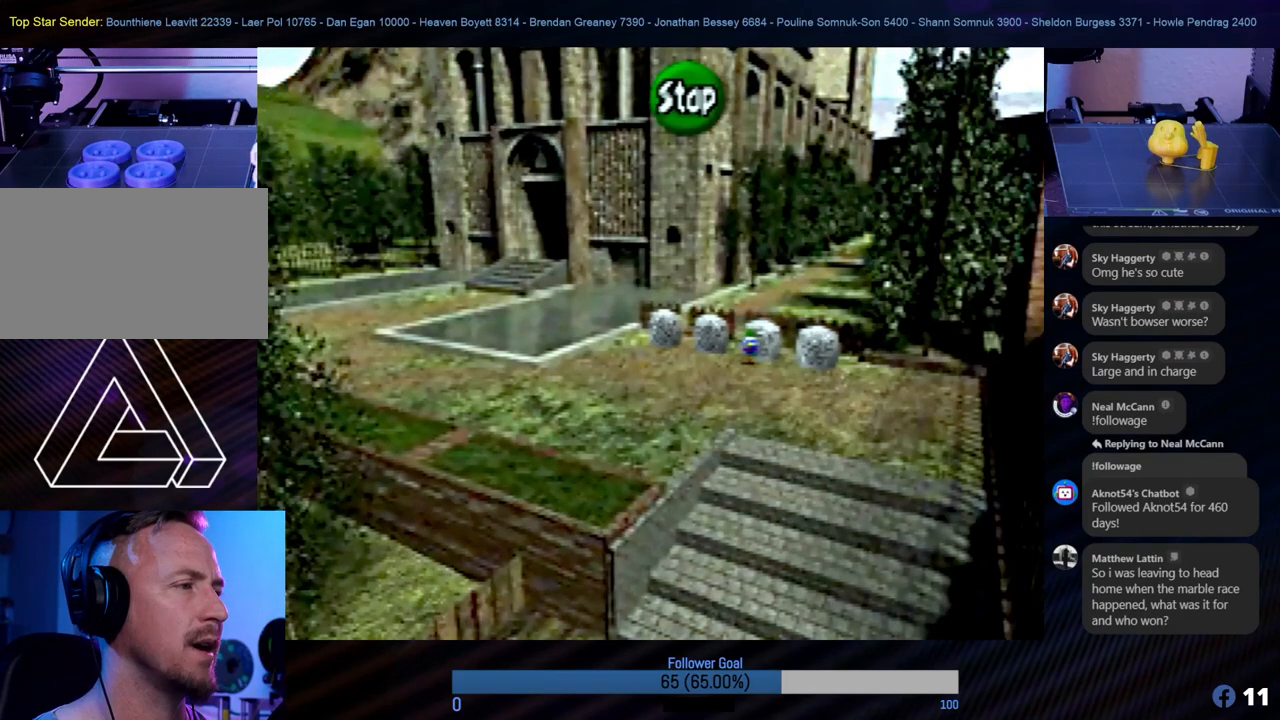
{"buttons": [], "left_stick": "center", "events": [[422, "left_stick", "center"]]}
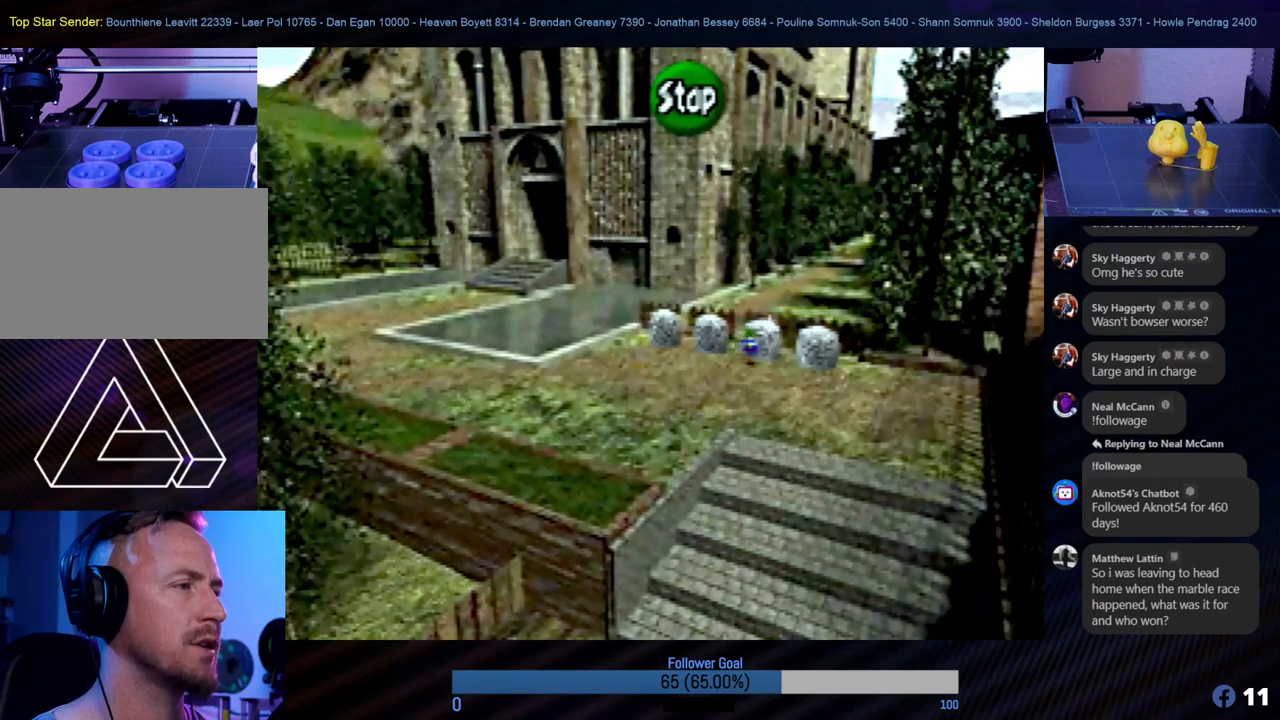
{"buttons": [], "left_stick": "down", "events": [[85, "B", "down"], [203, "B", "up"], [253, "left_stick", "down"]]}
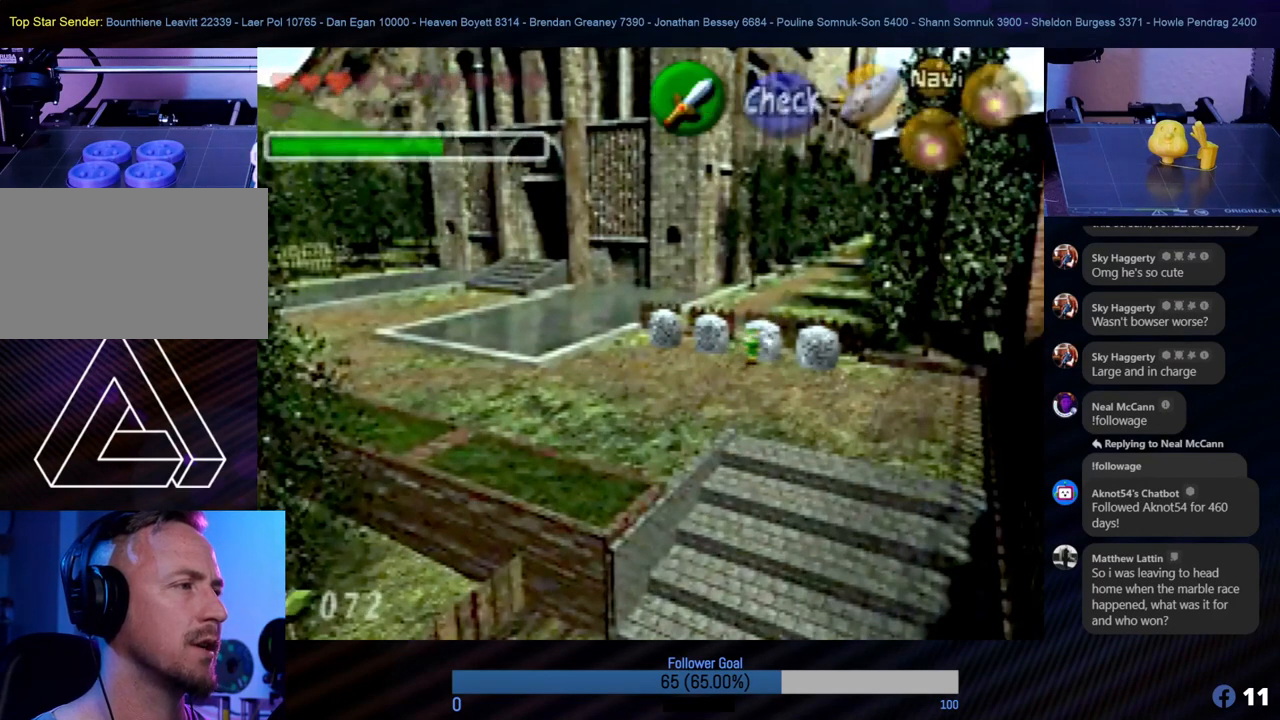
{"buttons": [], "left_stick": "down", "events": []}
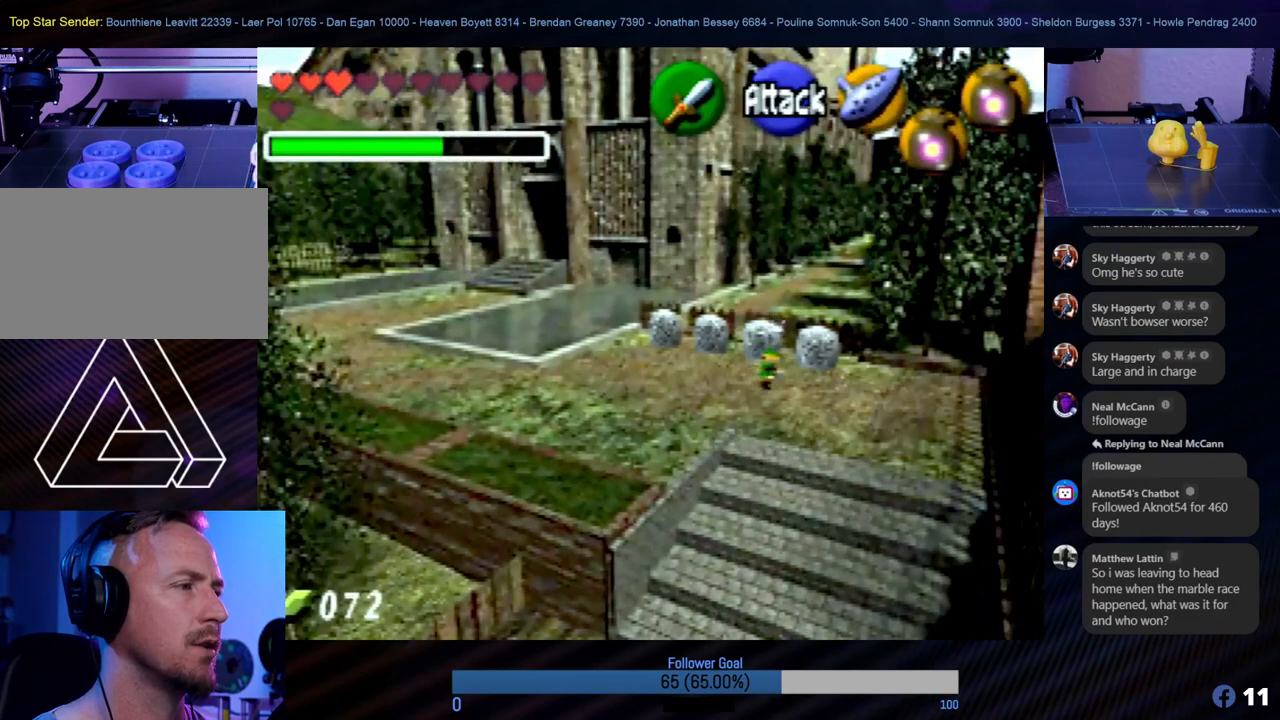
{"buttons": [], "left_stick": "down", "events": [[203, "A", "down"], [354, "A", "up"]]}
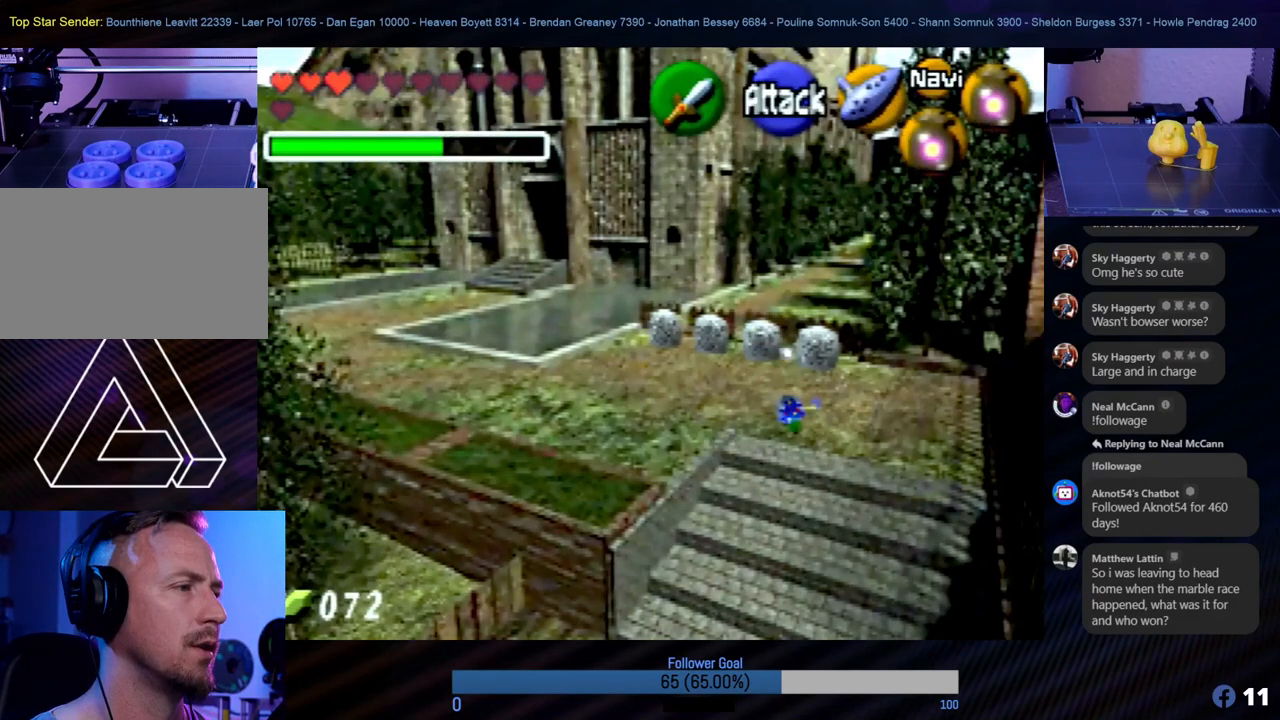
{"buttons": [], "left_stick": "down", "events": []}
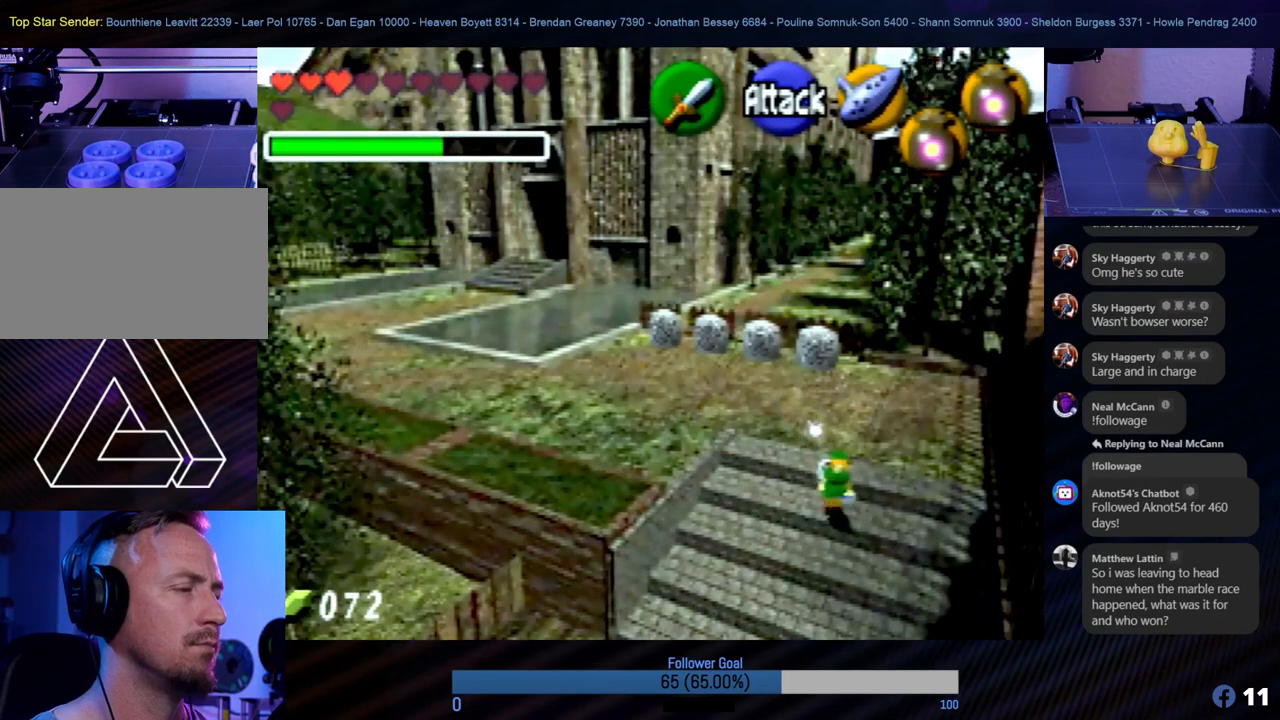
{"buttons": [], "left_stick": "down", "events": []}
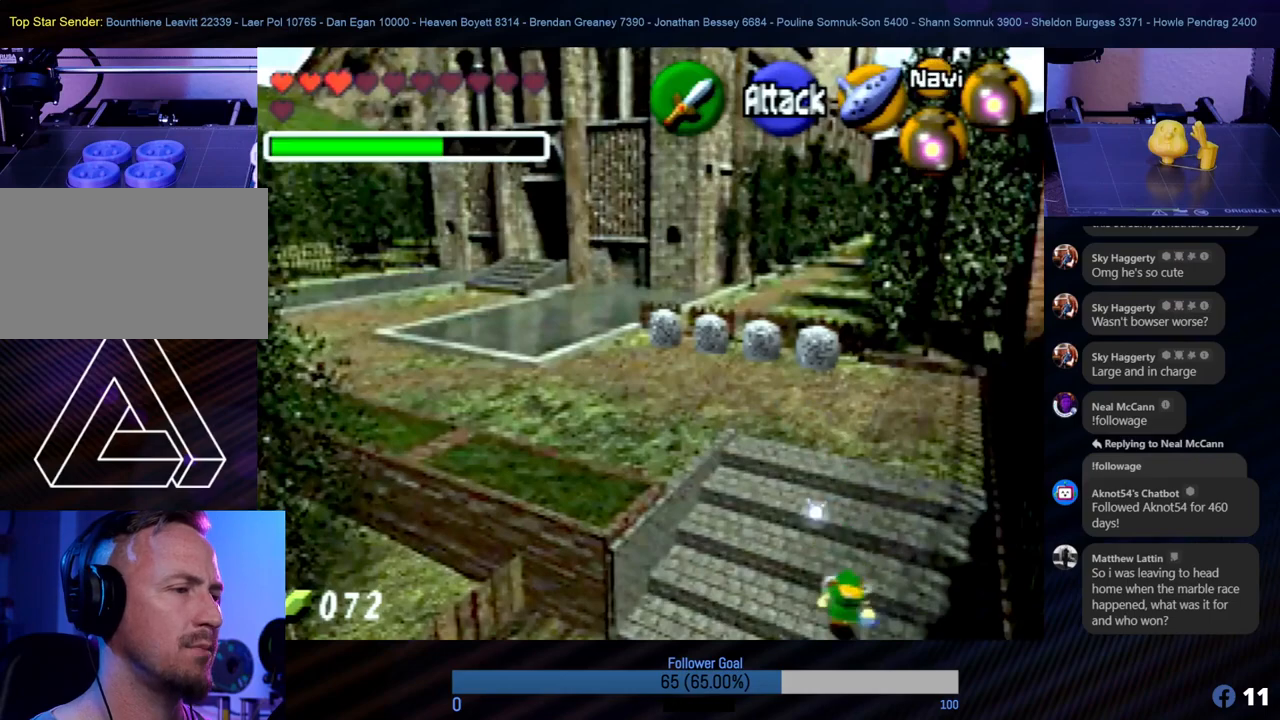
{"buttons": [], "left_stick": "down-left", "events": [[67, "left_stick", "down-left"]]}
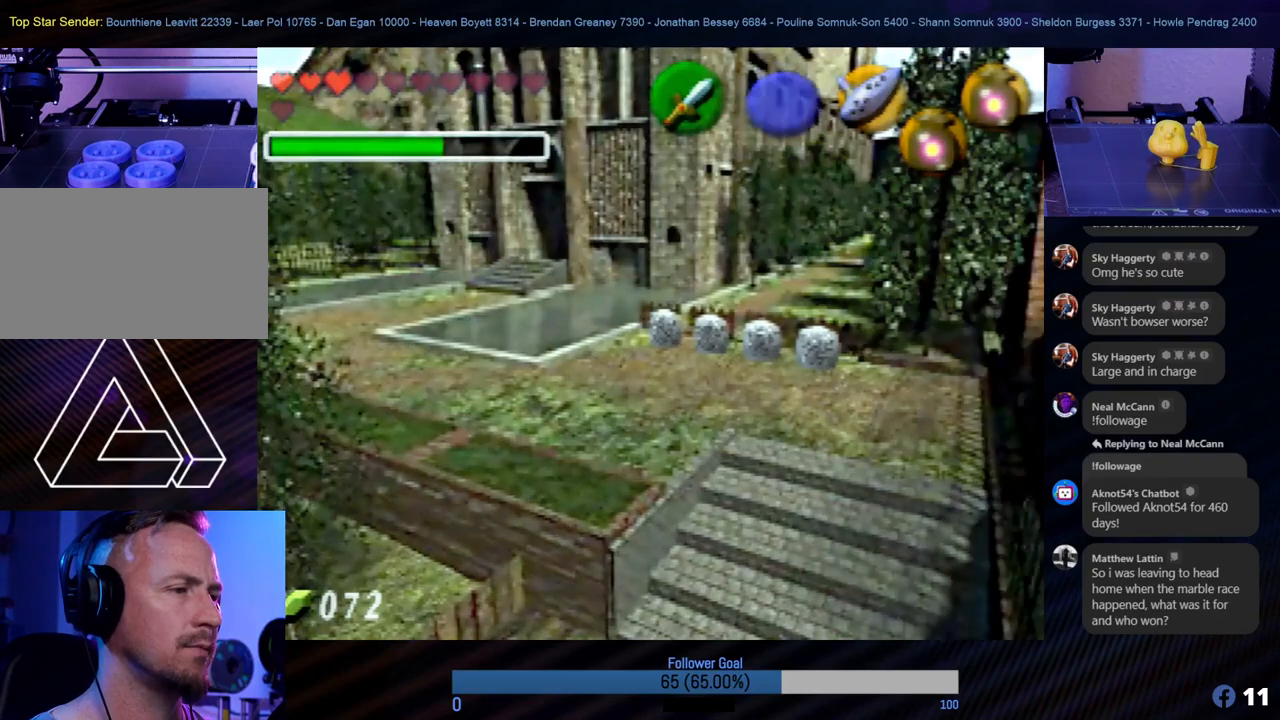
{"buttons": [], "left_stick": "center", "events": [[135, "left_stick", "center"]]}
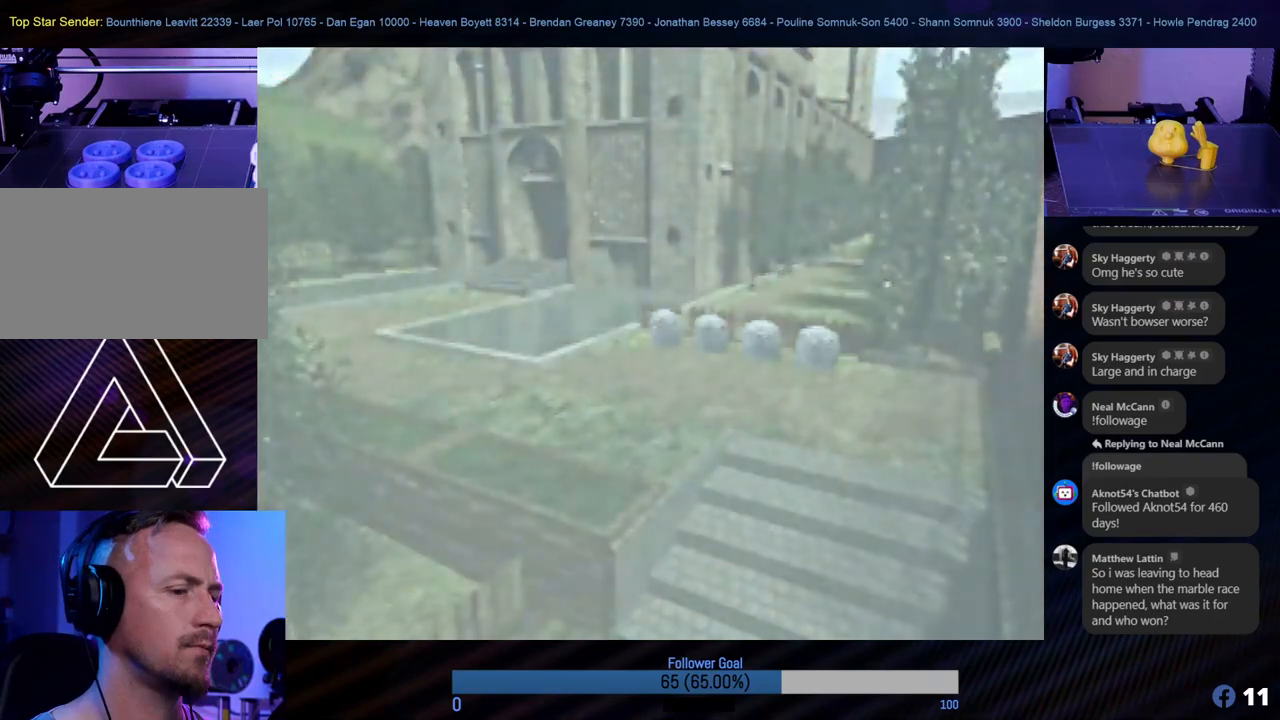
{"buttons": [], "left_stick": "center", "events": []}
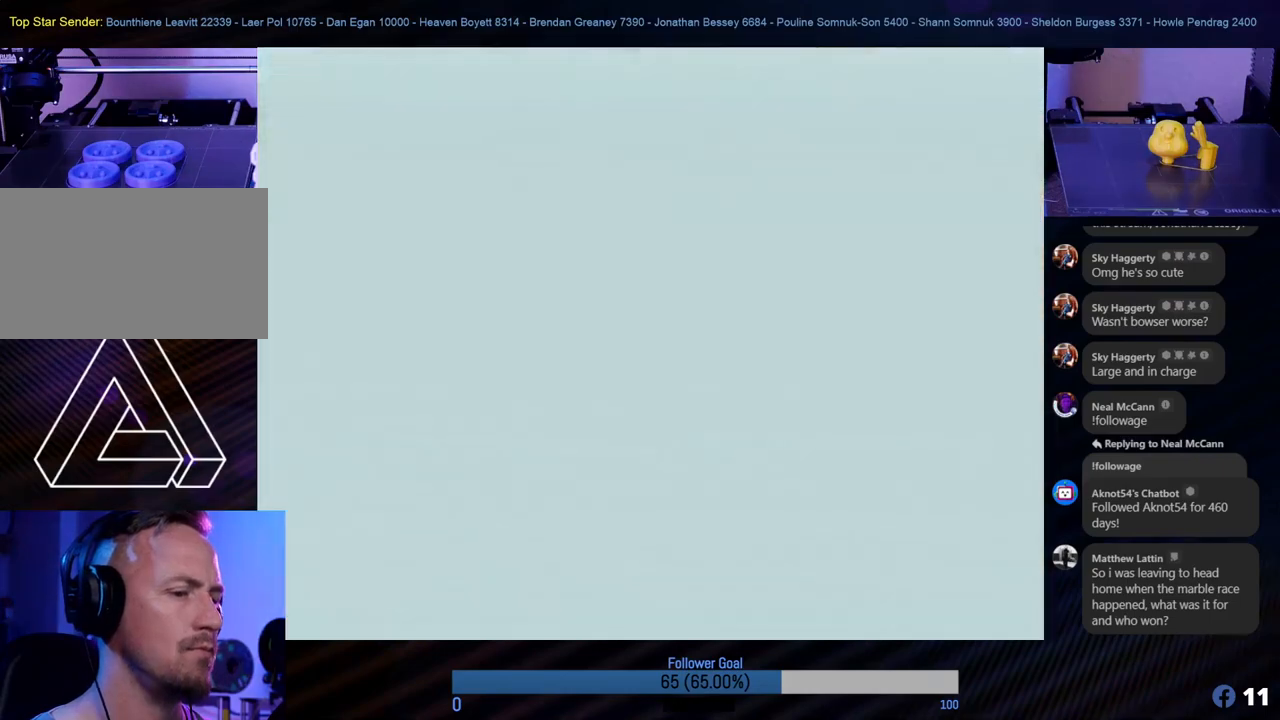
{"buttons": [], "left_stick": "center", "events": []}
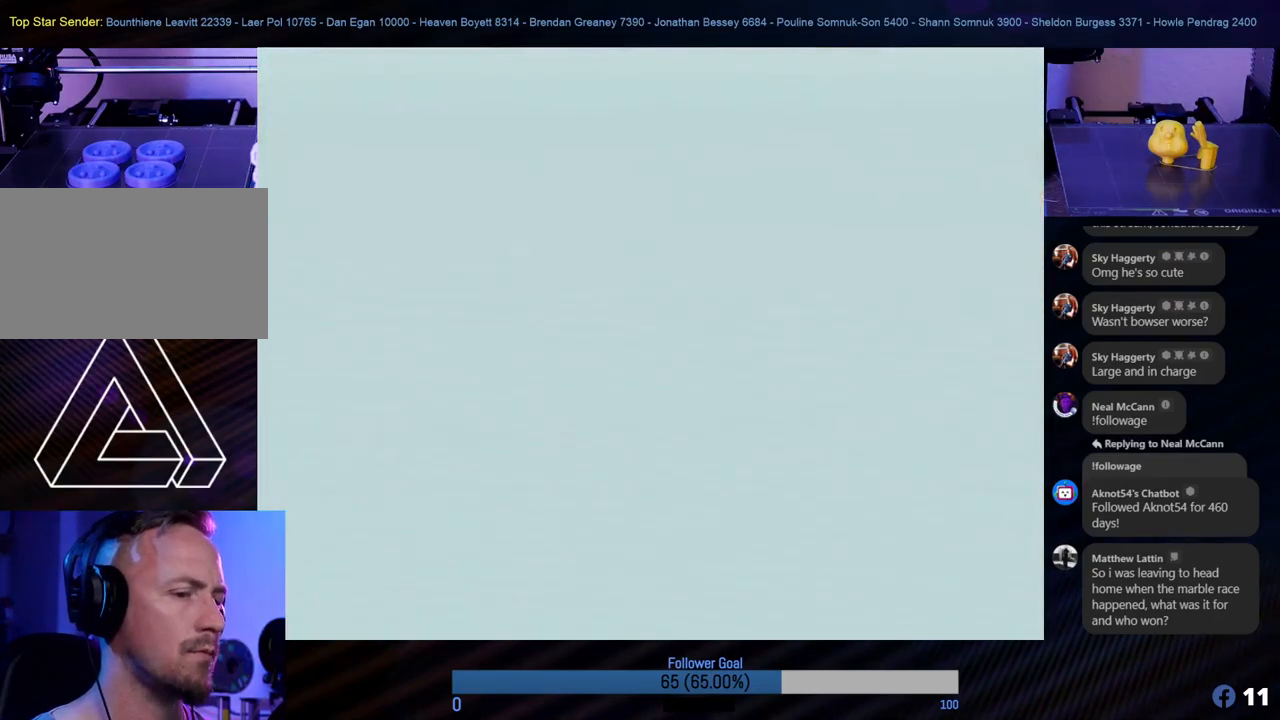
{"buttons": [], "left_stick": "center", "events": []}
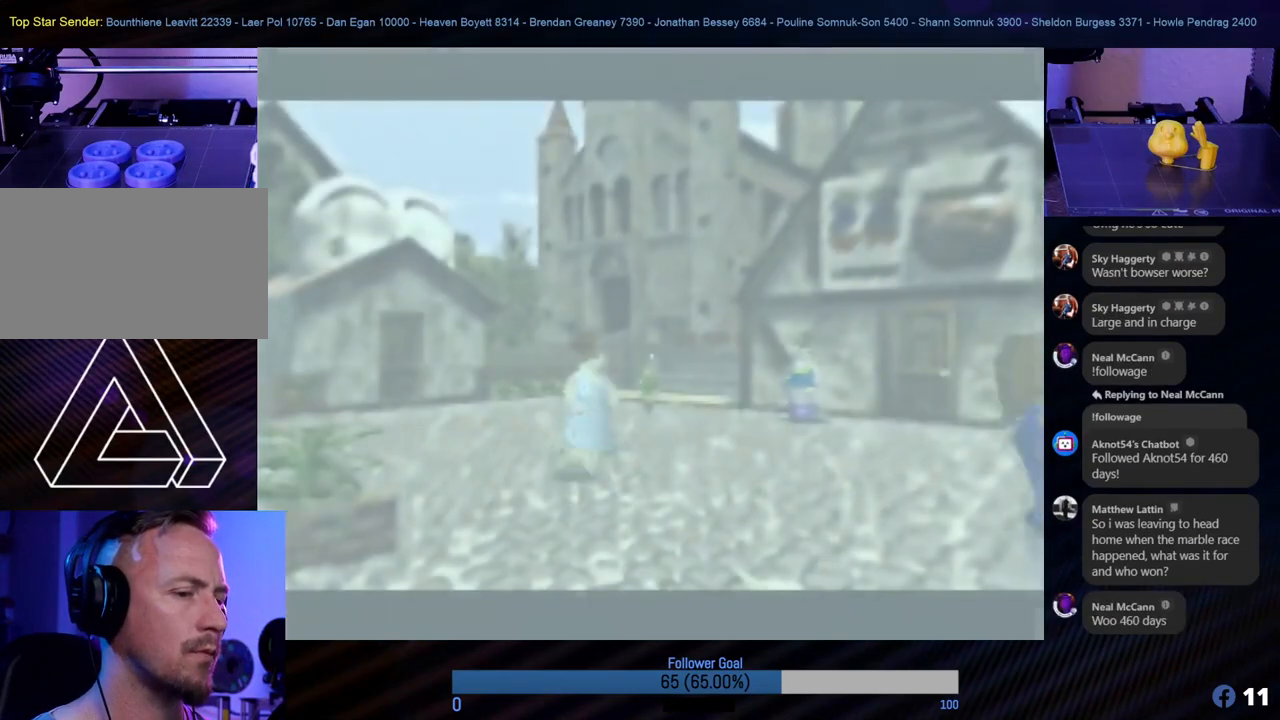
{"buttons": [], "left_stick": "center", "events": []}